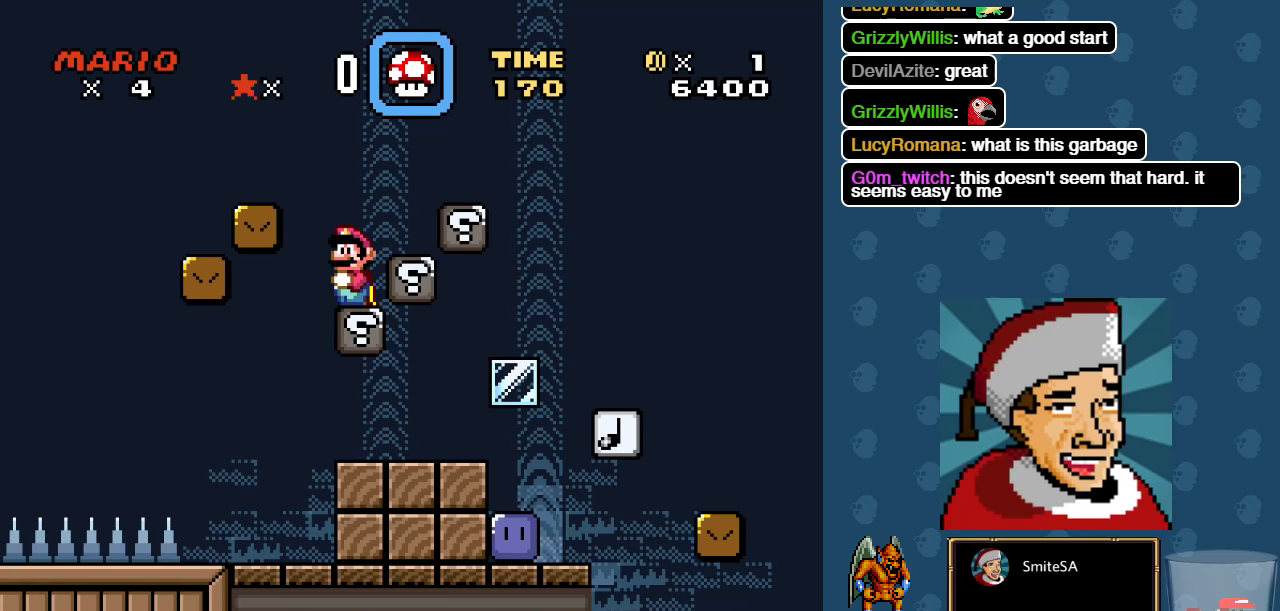
Gameplay with a controller (Xbox layout); each line is a JSON object with the inputs held at the frame after it. "events" lists button and stick changes between this image and that frame as [ms after this image, input, new state], when the widget could be followed in between.
{"buttons": ["X"], "left_stick": "center", "right_stick": "center", "events": []}
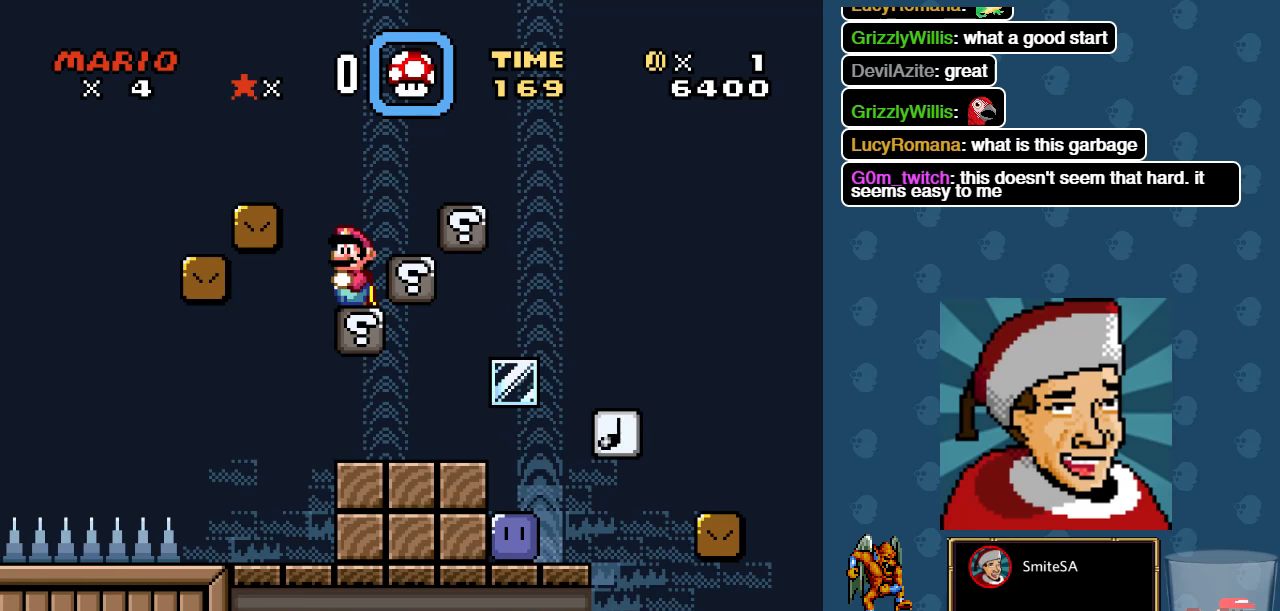
{"buttons": ["X"], "left_stick": "center", "right_stick": "center", "events": []}
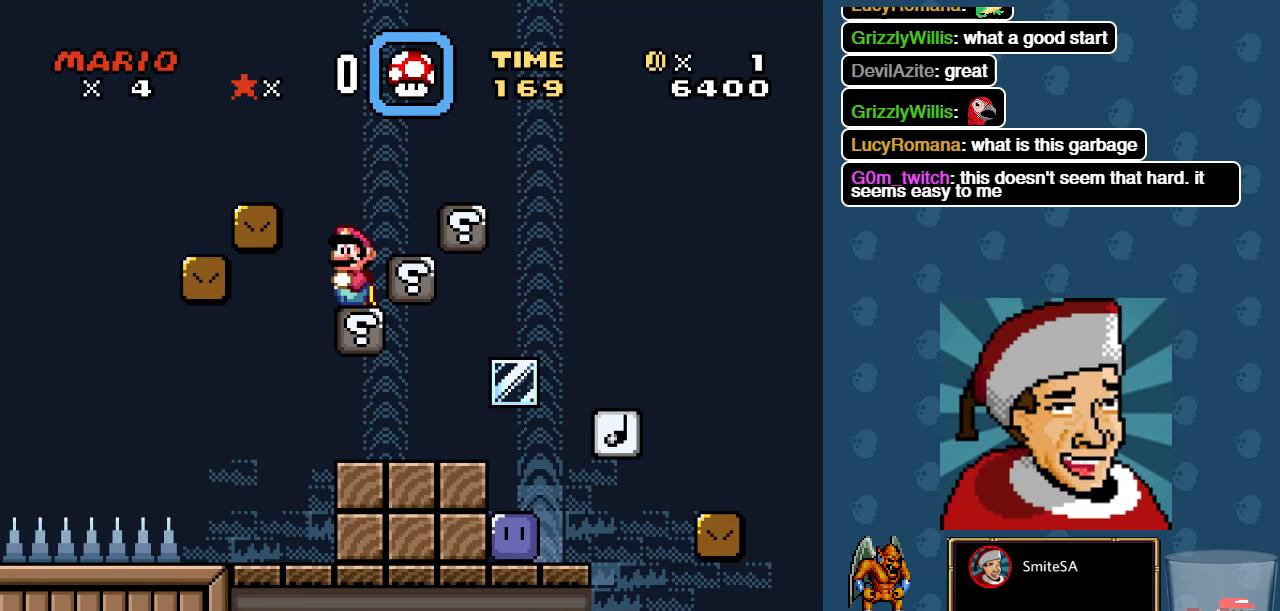
{"buttons": ["X"], "left_stick": "center", "right_stick": "center", "events": []}
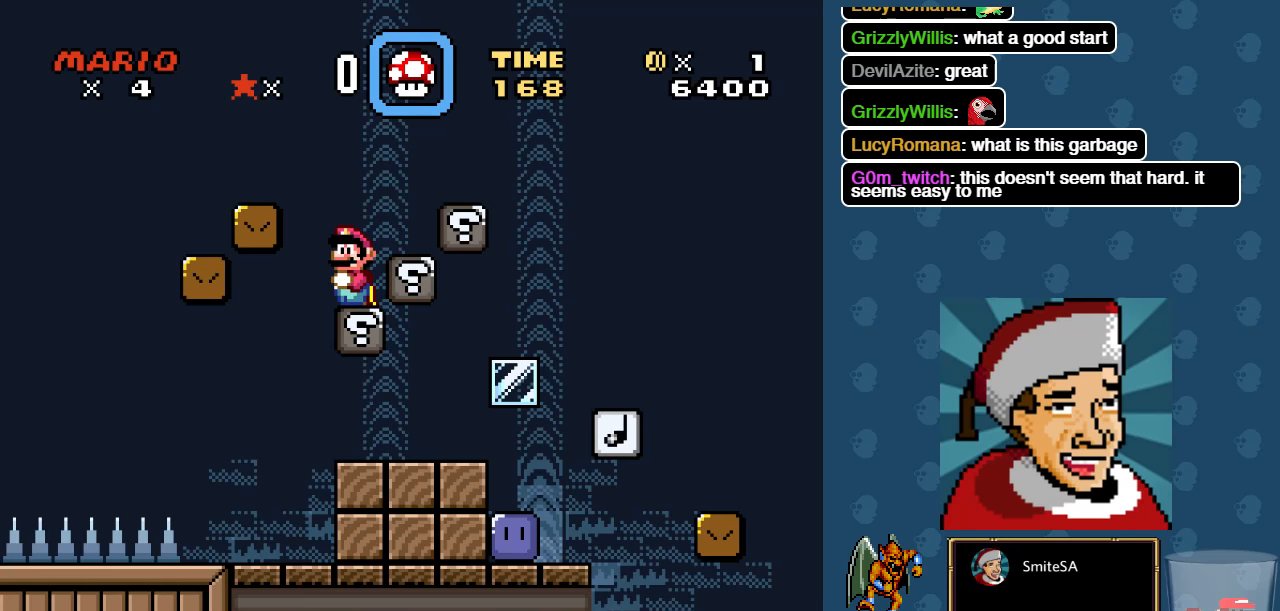
{"buttons": ["X"], "left_stick": "center", "right_stick": "center", "events": [[17, "X", "up"], [150, "X", "down"], [184, "DPAD_RIGHT", "down"], [417, "DPAD_RIGHT", "up"]]}
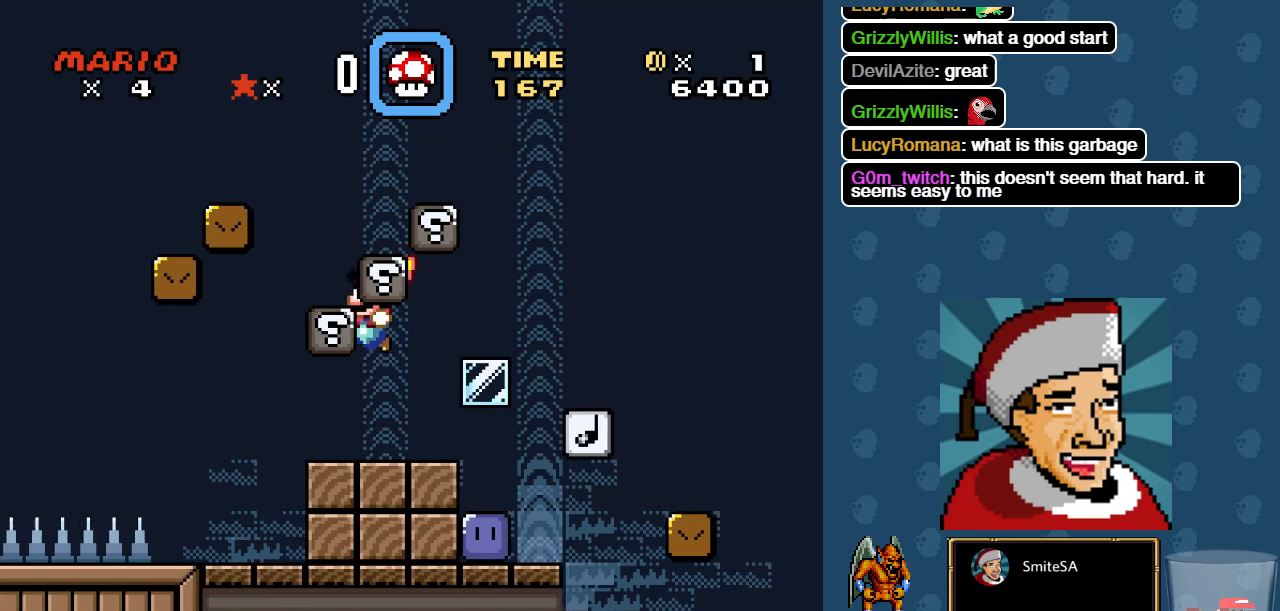
{"buttons": ["X"], "left_stick": "center", "right_stick": "center", "events": [[317, "DPAD_LEFT", "down"], [417, "DPAD_LEFT", "up"]]}
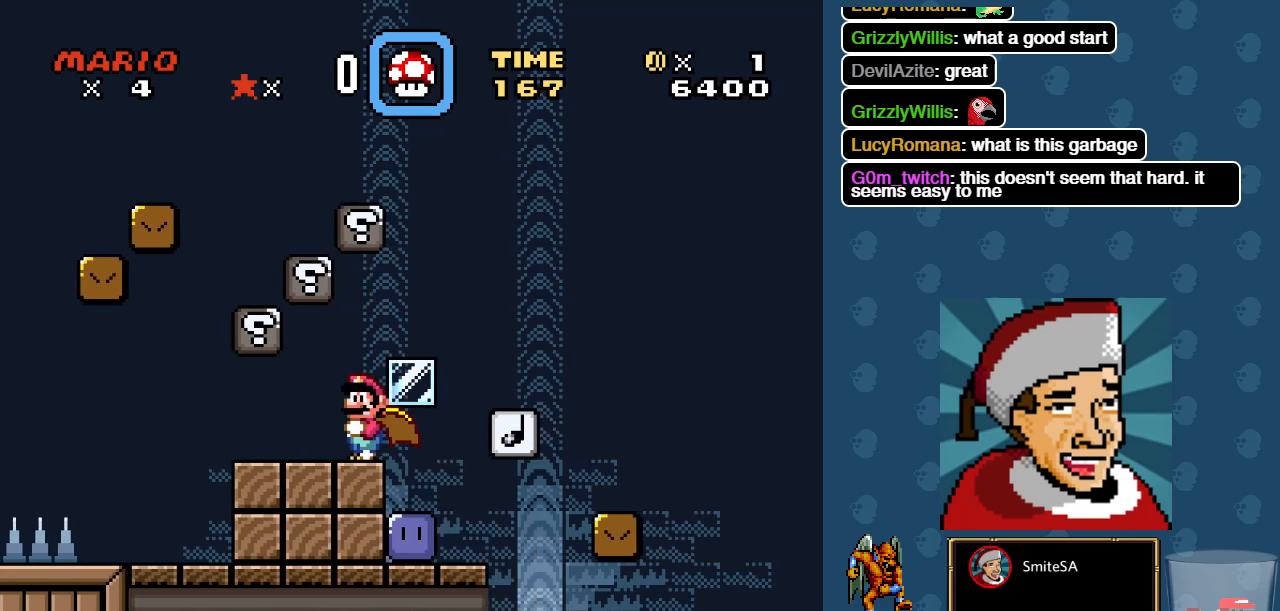
{"buttons": ["A", "X"], "left_stick": "center", "right_stick": "center", "events": [[150, "DPAD_RIGHT", "down"], [200, "A", "down"], [334, "DPAD_RIGHT", "up"]]}
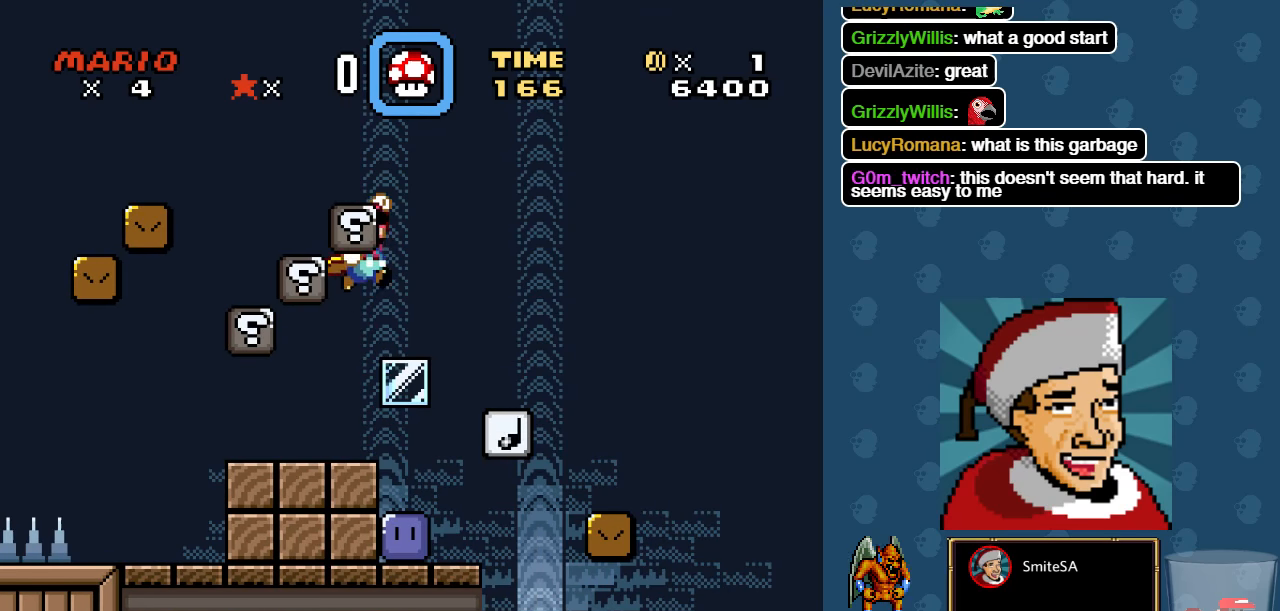
{"buttons": ["X", "DPAD_RIGHT"], "left_stick": "center", "right_stick": "center", "events": [[200, "A", "up"], [267, "DPAD_RIGHT", "down"]]}
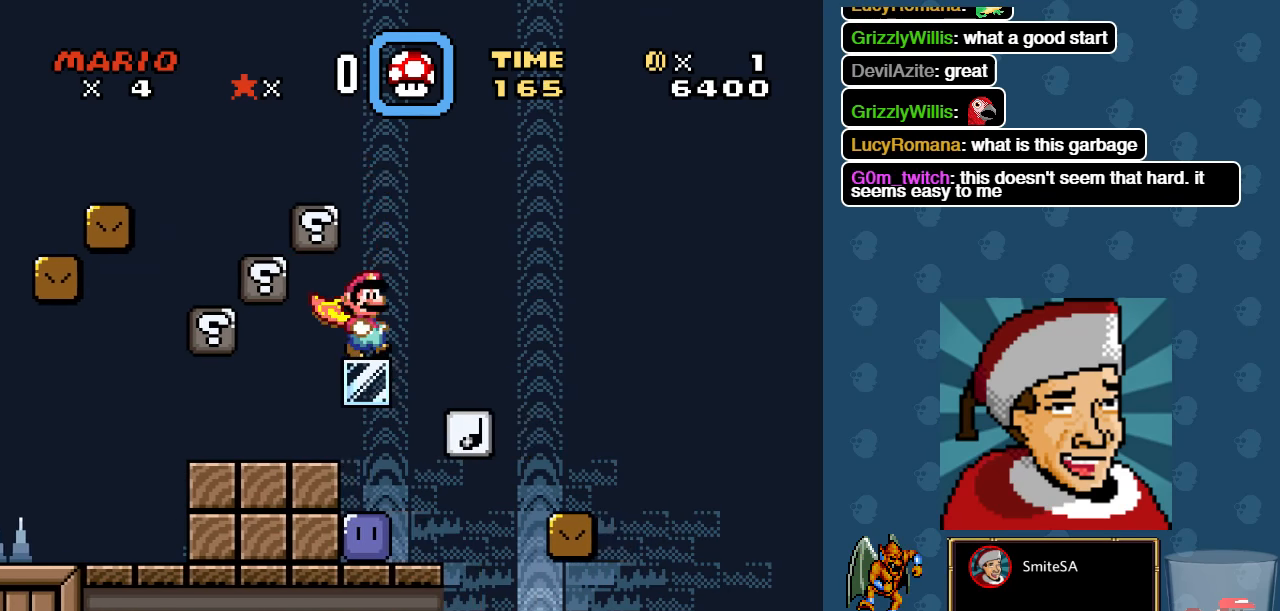
{"buttons": ["A", "X", "DPAD_LEFT"], "left_stick": "center", "right_stick": "center", "events": [[34, "DPAD_RIGHT", "up"], [367, "A", "down"], [467, "DPAD_LEFT", "down"]]}
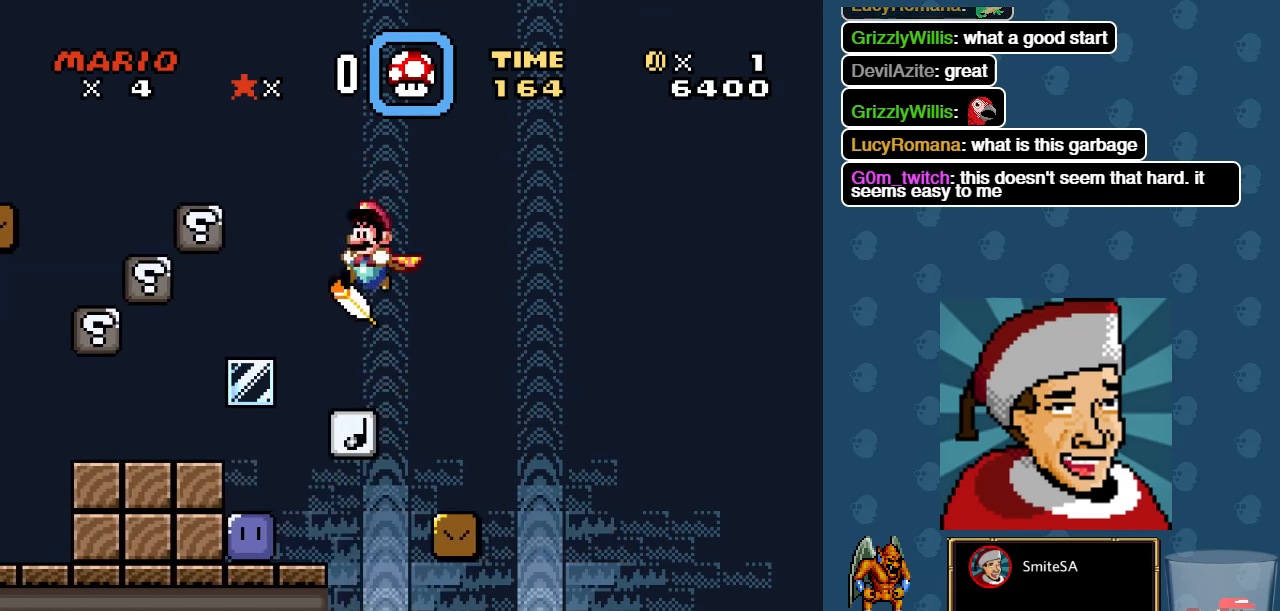
{"buttons": ["X"], "left_stick": "center", "right_stick": "center", "events": [[34, "DPAD_LEFT", "up"], [184, "DPAD_LEFT", "down"], [317, "A", "up"], [317, "DPAD_LEFT", "up"]]}
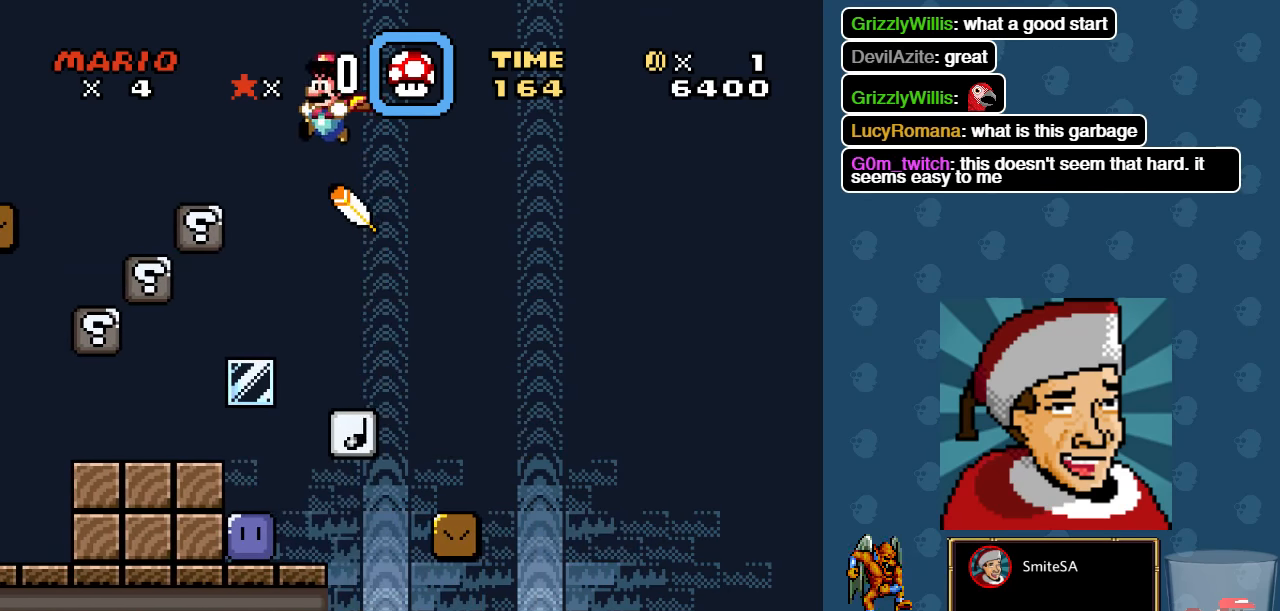
{"buttons": ["A", "X"], "left_stick": "center", "right_stick": "center", "events": [[150, "DPAD_RIGHT", "down"], [217, "A", "down"], [350, "DPAD_RIGHT", "up"]]}
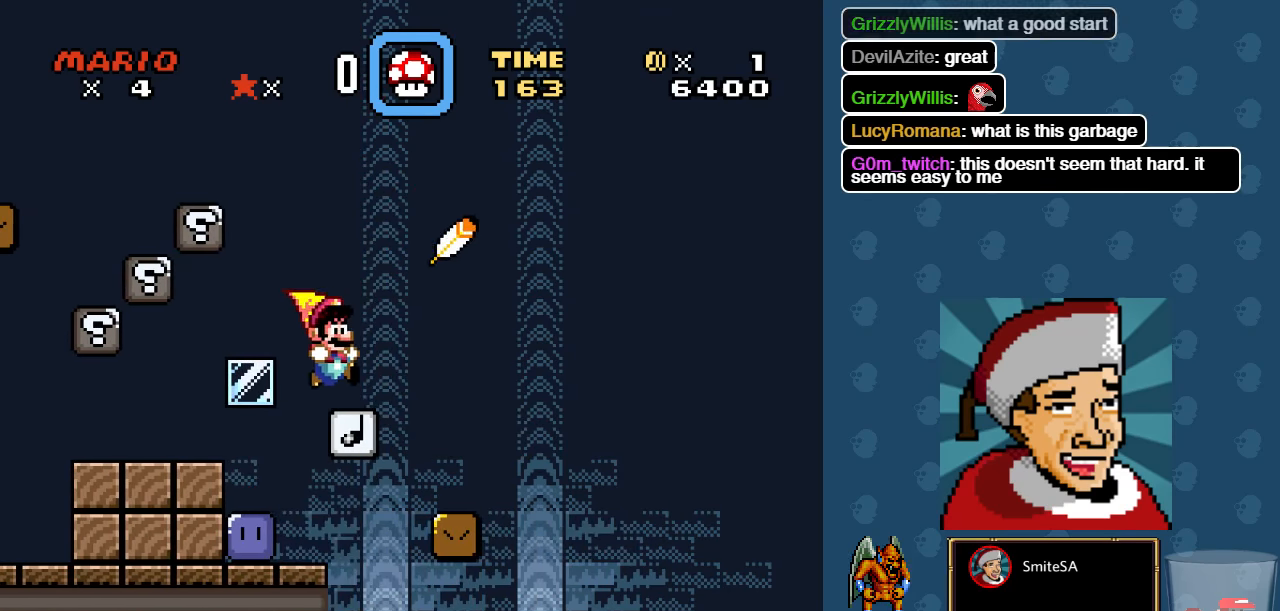
{"buttons": ["A", "X"], "left_stick": "center", "right_stick": "center", "events": [[117, "left_stick", "right"], [250, "left_stick", "center"], [350, "SELECT", "down"], [483, "SELECT", "up"]]}
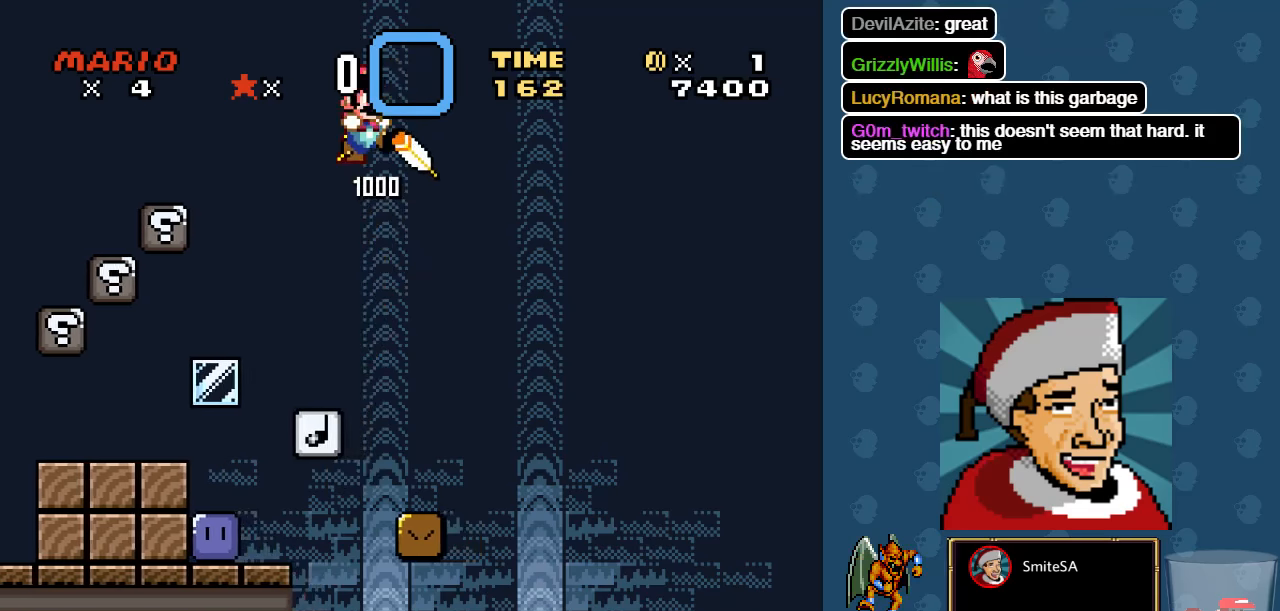
{"buttons": ["A", "X", "DPAD_RIGHT"], "left_stick": "center", "right_stick": "center", "events": [[216, "DPAD_LEFT", "down"], [316, "DPAD_LEFT", "up"], [416, "DPAD_RIGHT", "down"]]}
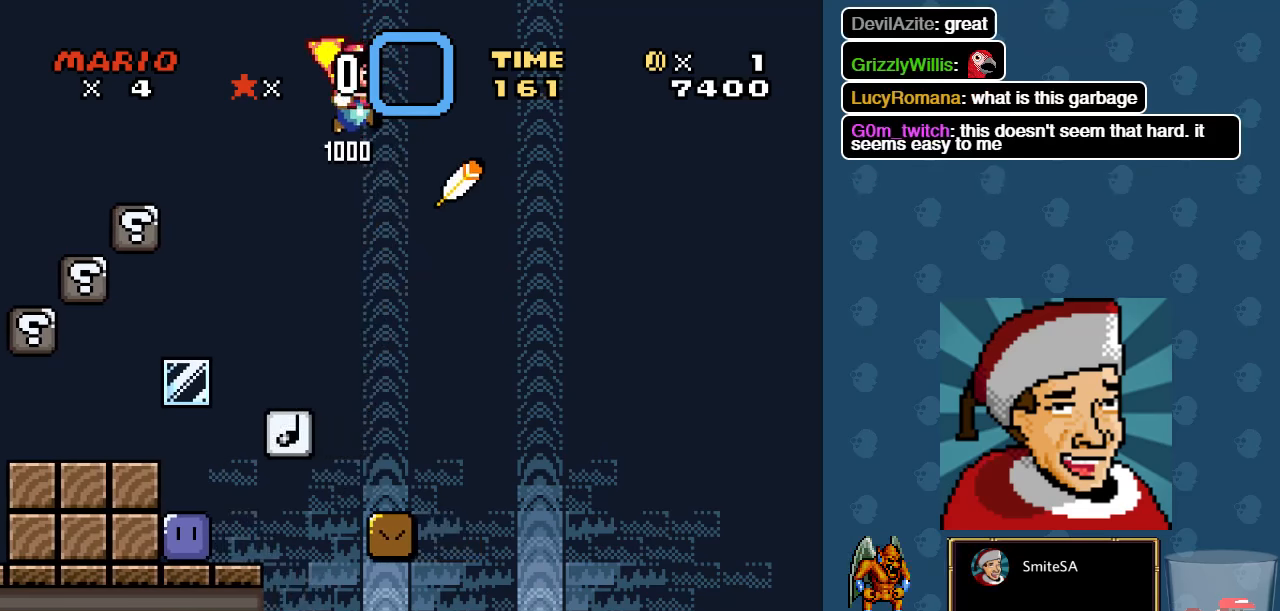
{"buttons": ["A", "X", "DPAD_LEFT"], "left_stick": "center", "right_stick": "center", "events": [[133, "DPAD_RIGHT", "up"], [200, "DPAD_LEFT", "down"]]}
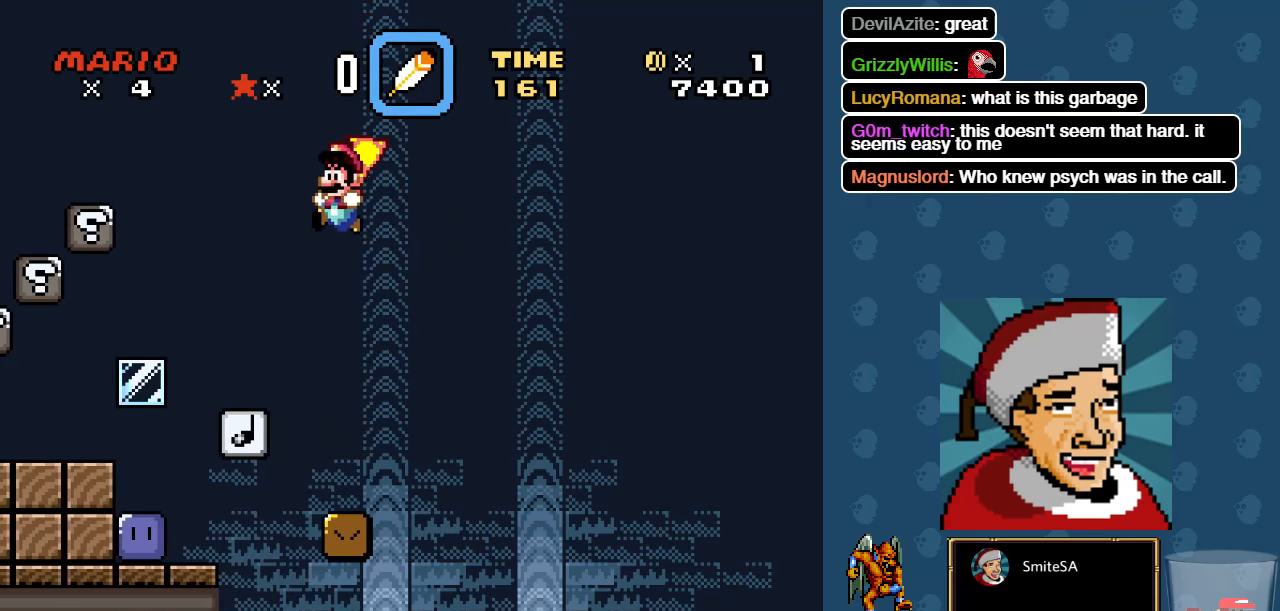
{"buttons": ["DPAD_RIGHT"], "left_stick": "center", "right_stick": "center", "events": [[66, "DPAD_LEFT", "up"], [233, "A", "up"], [333, "X", "up"], [366, "DPAD_RIGHT", "down"]]}
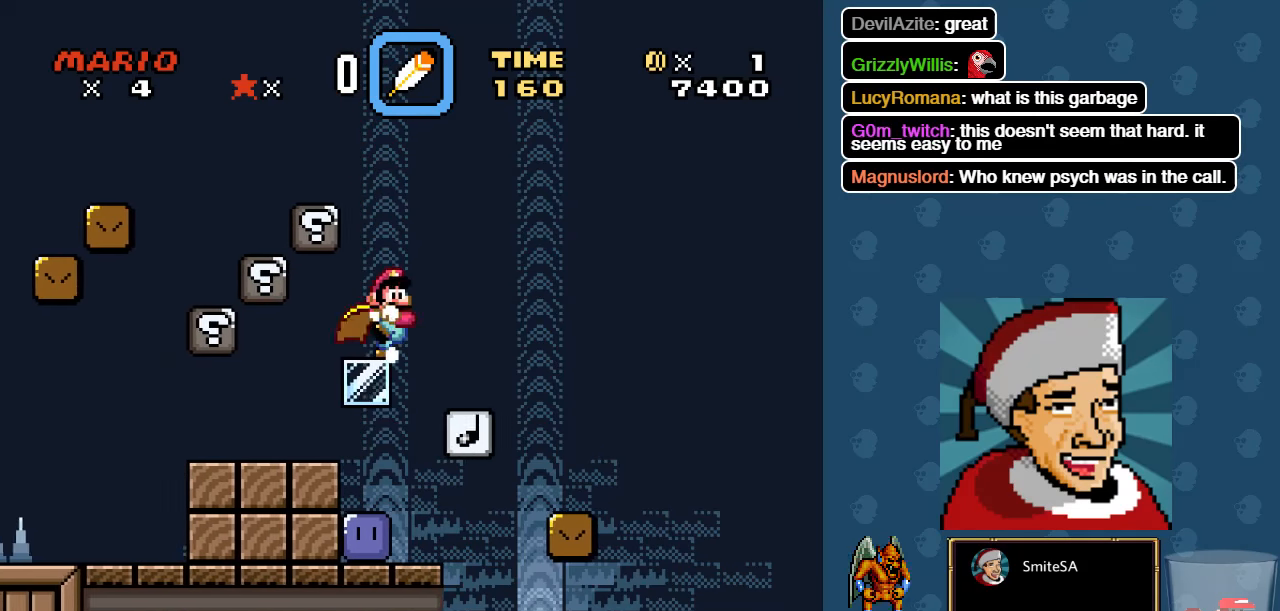
{"buttons": [], "left_stick": "center", "right_stick": "center", "events": [[33, "DPAD_RIGHT", "up"], [216, "DPAD_RIGHT", "down"], [466, "DPAD_RIGHT", "up"]]}
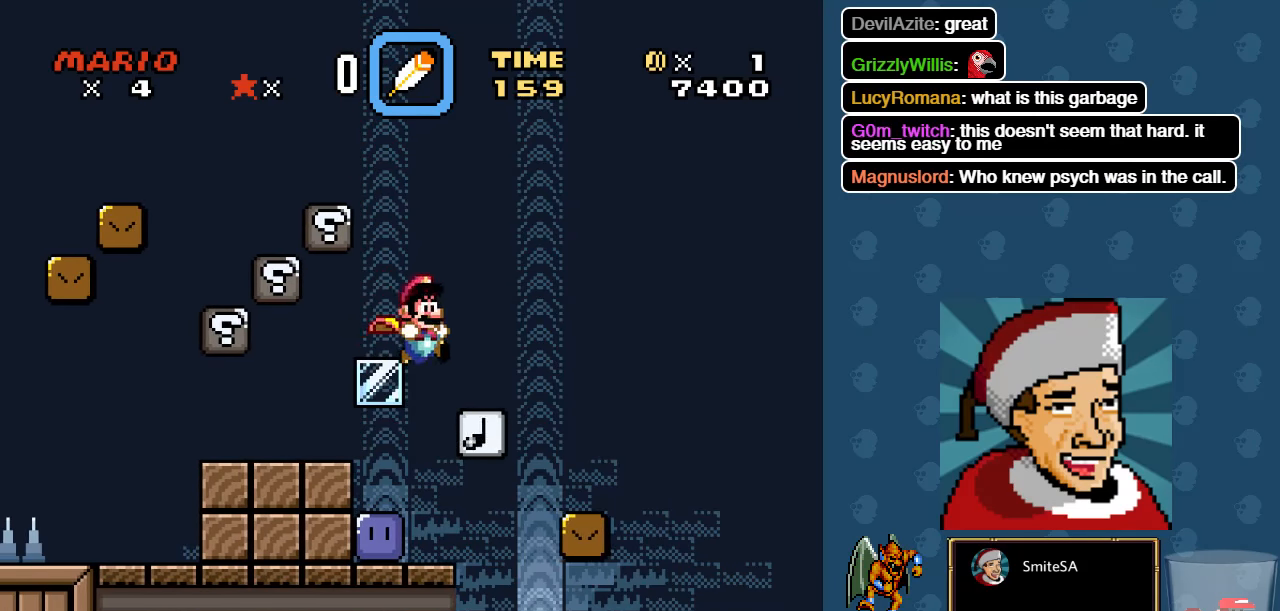
{"buttons": [], "left_stick": "center", "right_stick": "center", "events": [[33, "DPAD_LEFT", "down"], [150, "DPAD_LEFT", "up"], [283, "DPAD_LEFT", "down"], [450, "DPAD_LEFT", "up"]]}
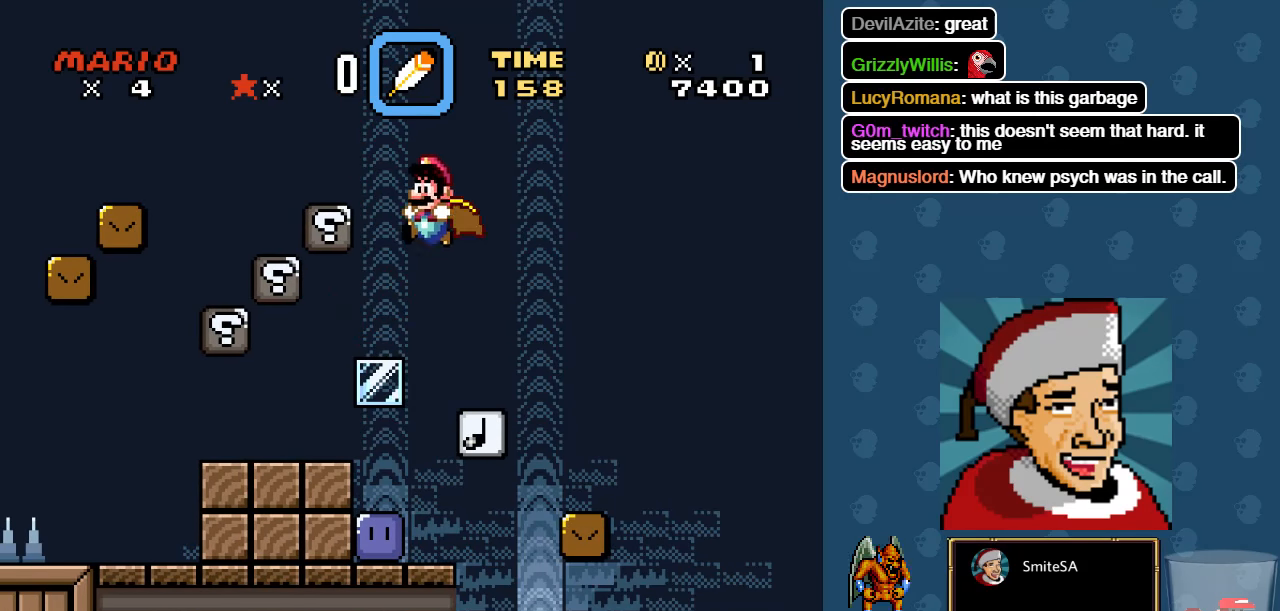
{"buttons": [], "left_stick": "center", "right_stick": "center", "events": [[116, "DPAD_RIGHT", "down"], [350, "DPAD_RIGHT", "up"]]}
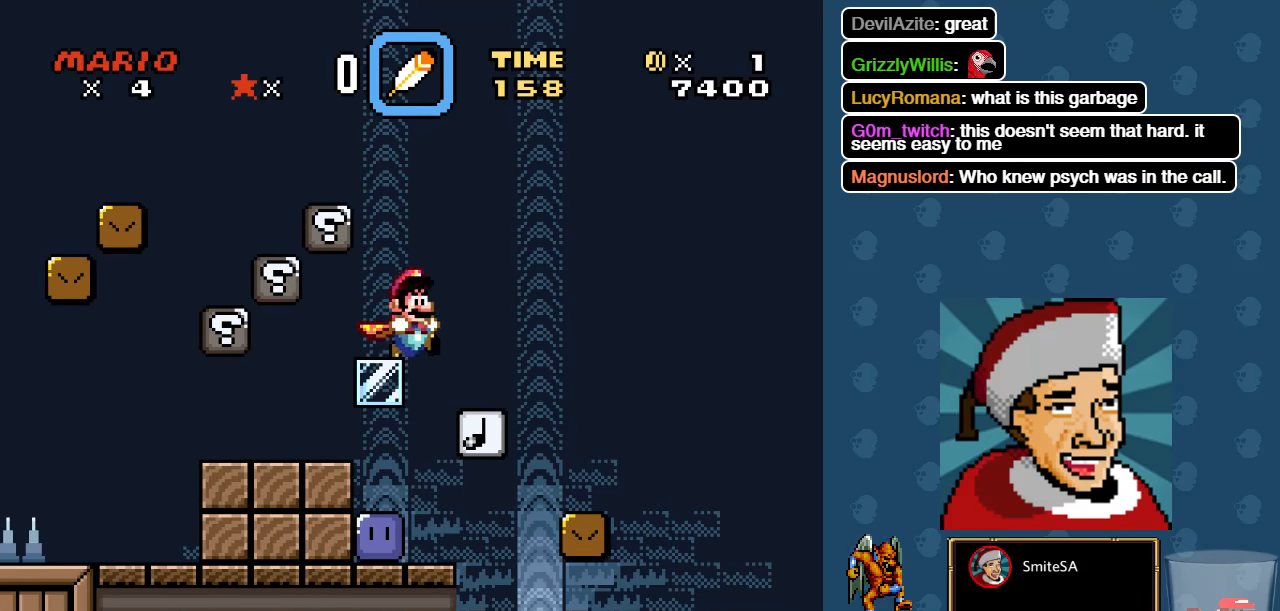
{"buttons": ["DPAD_LEFT"], "left_stick": "center", "right_stick": "center", "events": [[16, "DPAD_LEFT", "down"], [116, "DPAD_LEFT", "up"], [350, "DPAD_LEFT", "down"]]}
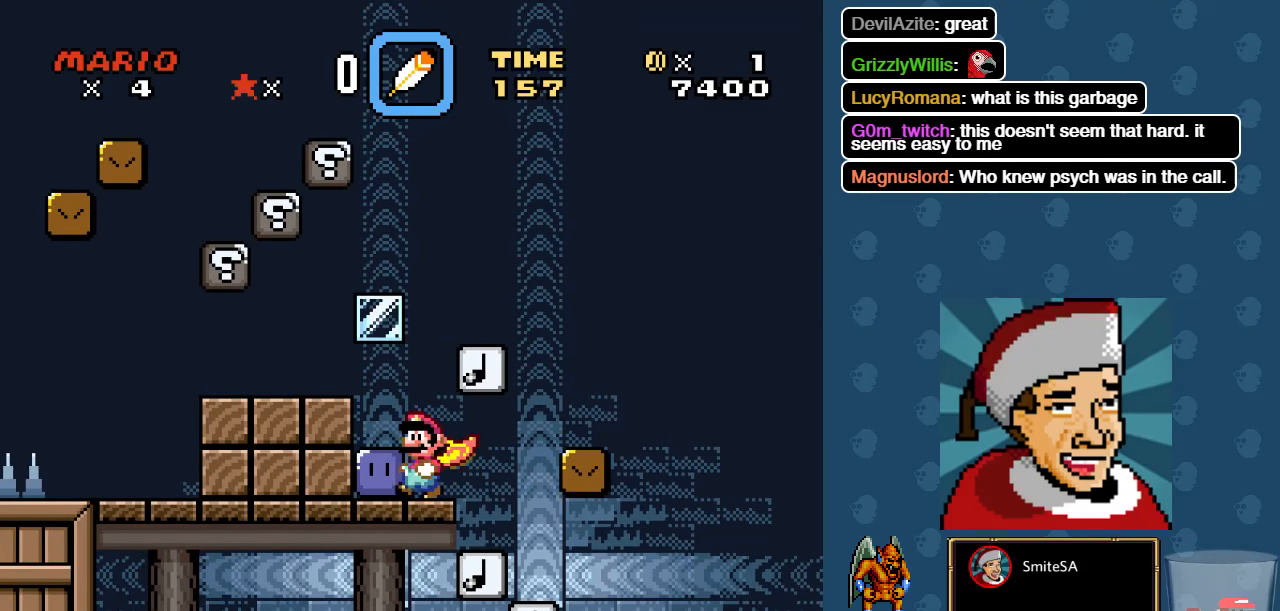
{"buttons": ["A", "X", "DPAD_RIGHT"], "left_stick": "center", "right_stick": "center", "events": [[50, "X", "down"], [83, "DPAD_LEFT", "up"], [333, "A", "down"], [333, "DPAD_RIGHT", "down"]]}
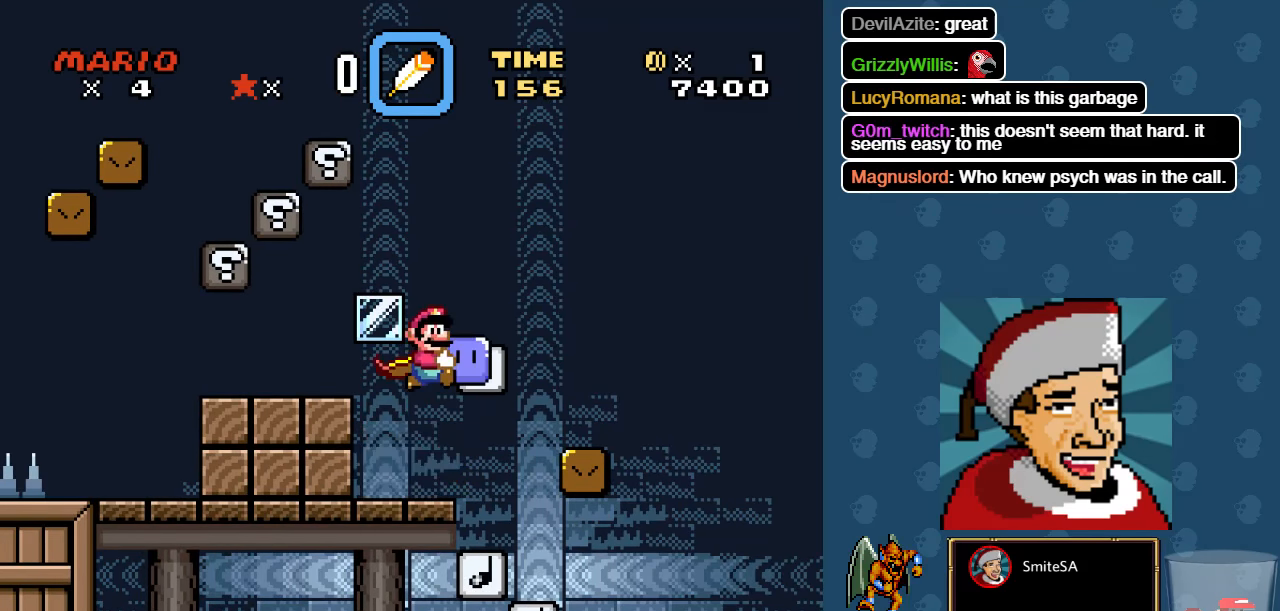
{"buttons": ["X", "DPAD_LEFT"], "left_stick": "center", "right_stick": "center", "events": [[366, "DPAD_RIGHT", "up"], [466, "A", "up"], [500, "DPAD_LEFT", "down"]]}
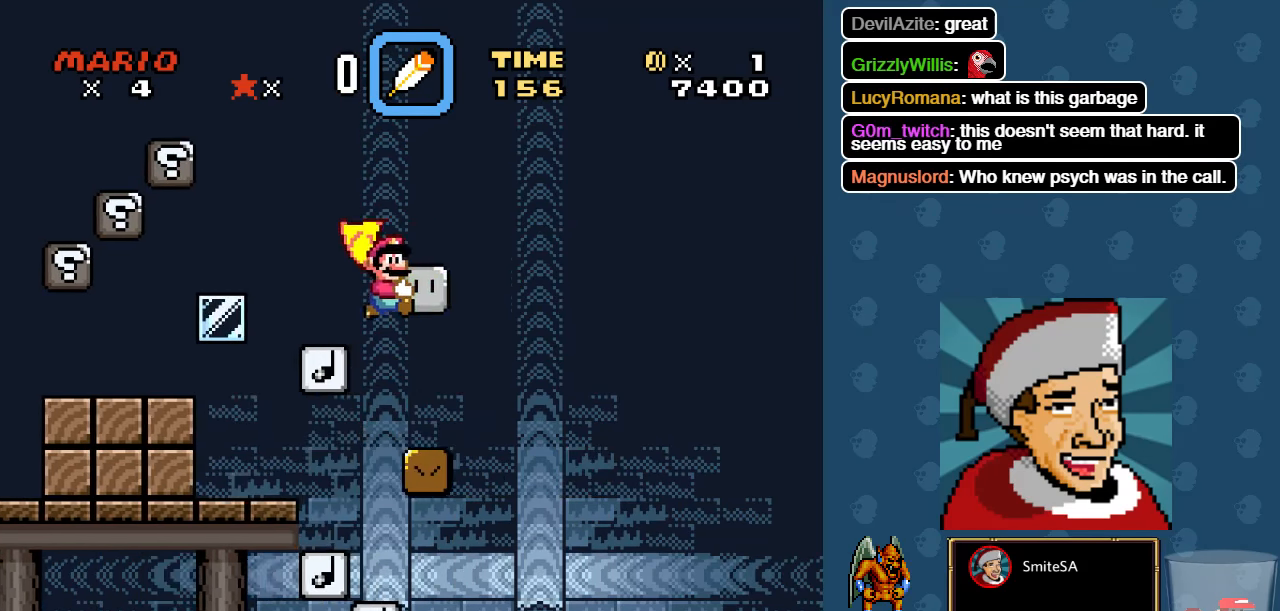
{"buttons": ["X", "DPAD_RIGHT"], "left_stick": "center", "right_stick": "center", "events": [[133, "DPAD_LEFT", "up"], [333, "DPAD_RIGHT", "down"]]}
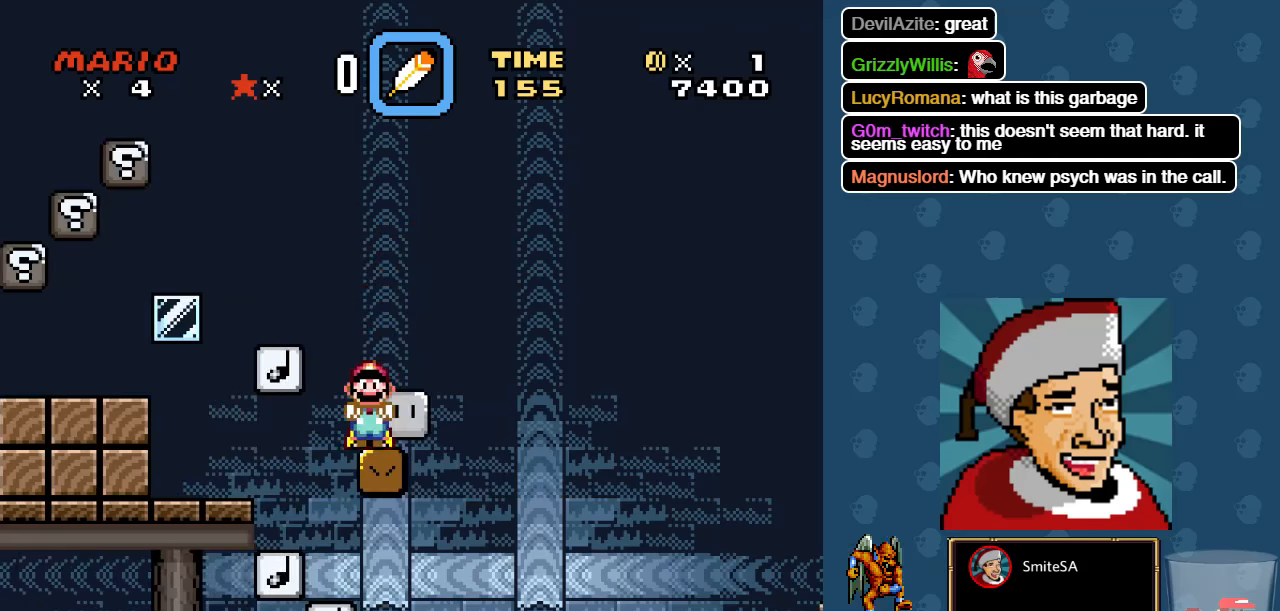
{"buttons": ["X"], "left_stick": "center", "right_stick": "center", "events": [[33, "A", "down"], [133, "A", "up"], [167, "DPAD_RIGHT", "up"], [317, "DPAD_LEFT", "down"], [450, "DPAD_LEFT", "up"]]}
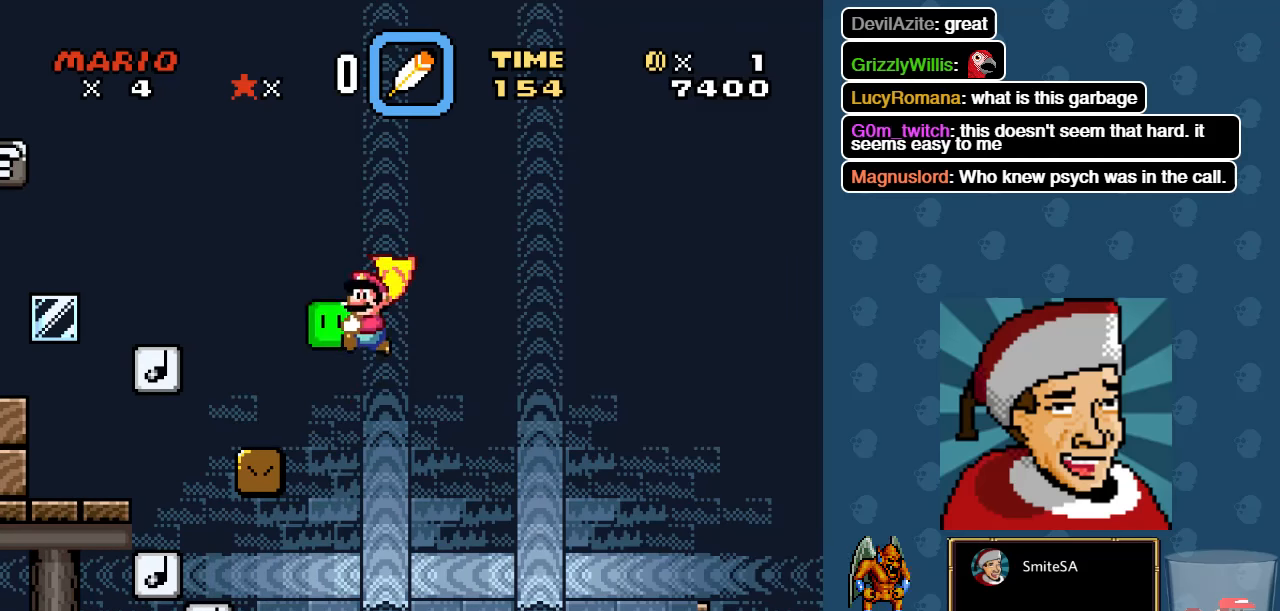
{"buttons": ["A", "X", "DPAD_LEFT"], "left_stick": "center", "right_stick": "center", "events": [[217, "DPAD_RIGHT", "down"], [350, "DPAD_RIGHT", "up"], [383, "A", "down"], [450, "DPAD_LEFT", "down"]]}